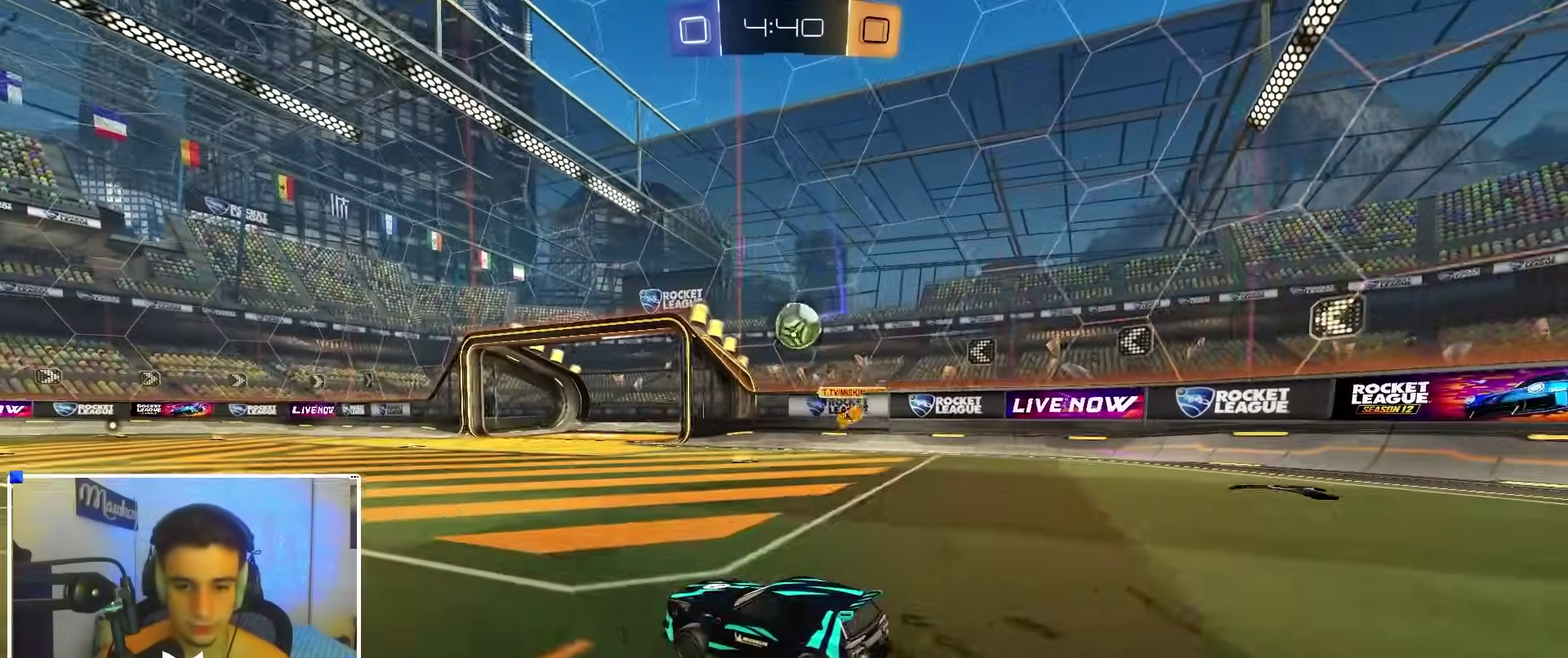
Gameplay with a controller (Xbox layout); each line is a JSON object with the inputs held at the frame after it (dt_ms = milliseconds from this image to that frame). "events" lists button and stick changes between this image and that frame as [ms after this image, input, new state], when the widget could be followed in between.
{"dt_ms": 300, "buttons": ["L2"], "left_stick": "right", "right_stick": "center", "events": [[33, "left_stick", "right"], [67, "R2", "up"], [283, "L2", "down"]]}
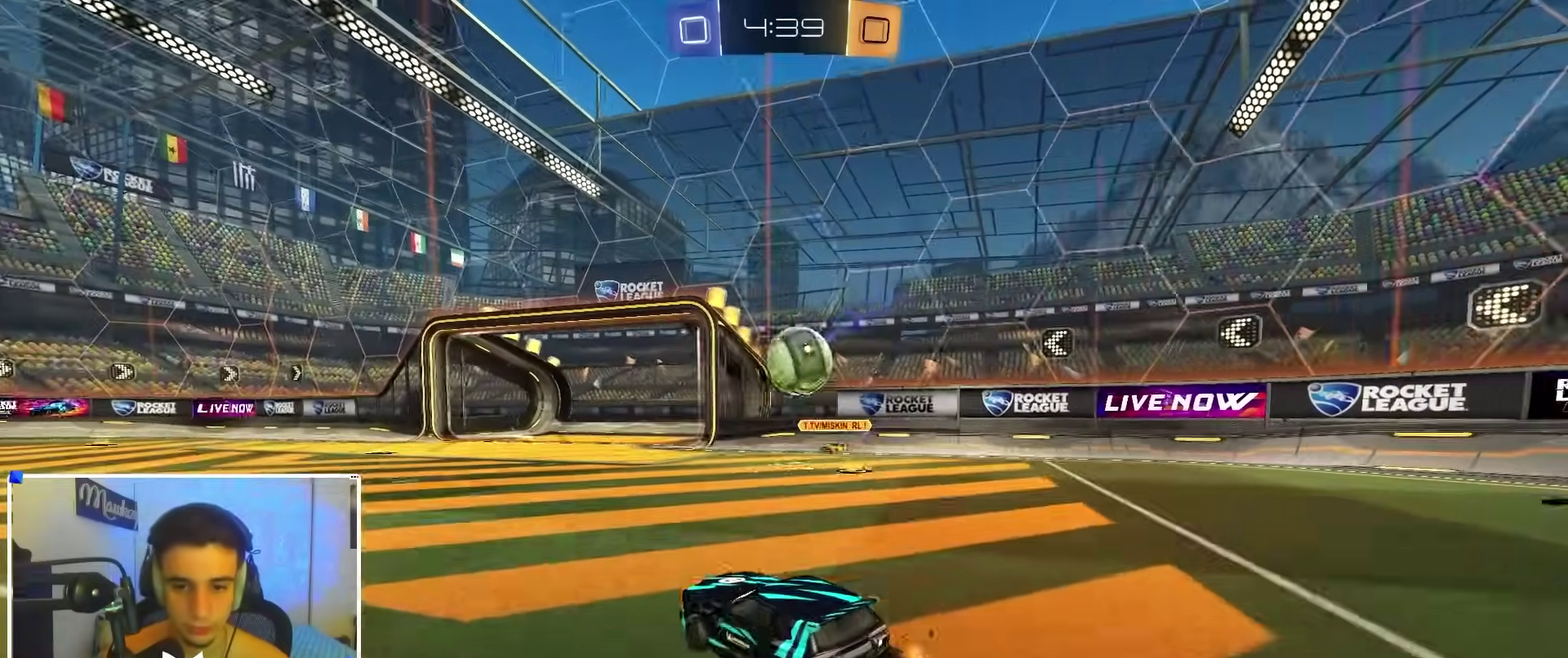
{"dt_ms": 700, "buttons": [], "left_stick": "down-left", "right_stick": "center", "events": [[67, "A", "down"], [67, "L2", "up"], [67, "R2", "down"], [67, "left_stick", "down-right"], [117, "left_stick", "down"], [217, "R2", "up"], [217, "left_stick", "center"], [283, "A", "up"], [300, "L2", "down"], [367, "left_stick", "down"], [483, "L2", "up"], [483, "R2", "down"], [500, "A", "down"], [500, "left_stick", "down-left"], [550, "X", "down"], [600, "R2", "up"], [617, "X", "up"], [700, "A", "up"]]}
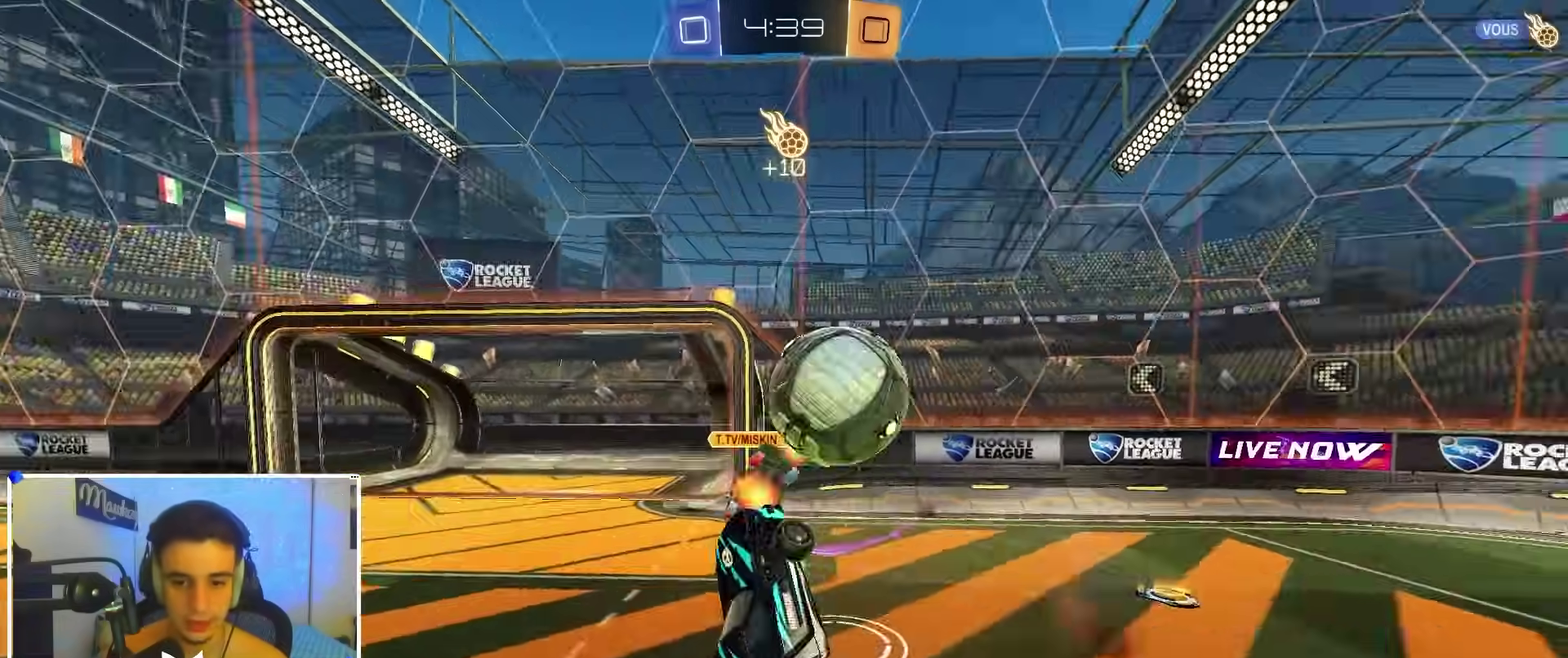
{"dt_ms": 300, "buttons": [], "left_stick": "center", "right_stick": "center", "events": [[100, "left_stick", "down"], [167, "left_stick", "down-right"], [250, "left_stick", "center"]]}
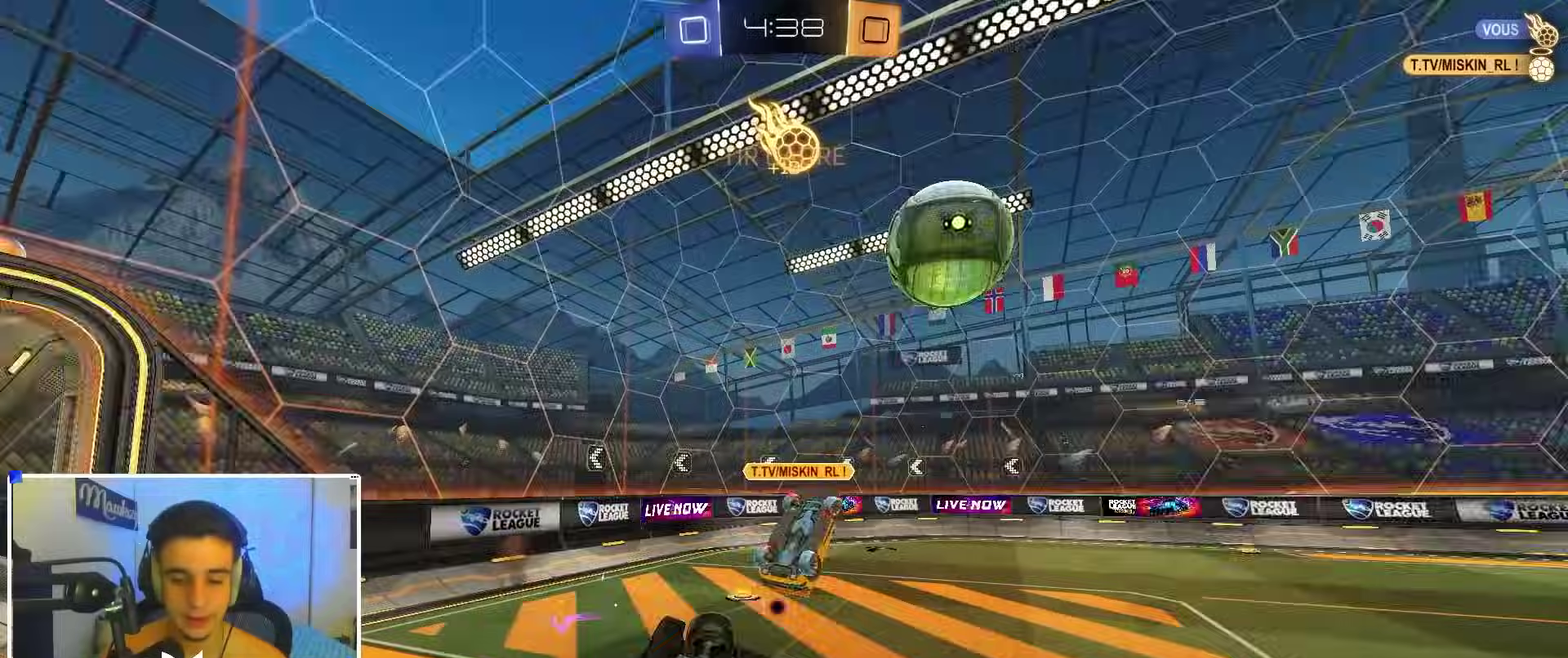
{"dt_ms": 700, "buttons": ["R2"], "left_stick": "center", "right_stick": "center", "events": [[50, "R1", "down"], [83, "left_stick", "up"], [250, "R1", "up"], [267, "left_stick", "up-left"], [350, "L1", "down"], [467, "L1", "up"], [533, "R2", "down"], [617, "left_stick", "center"]]}
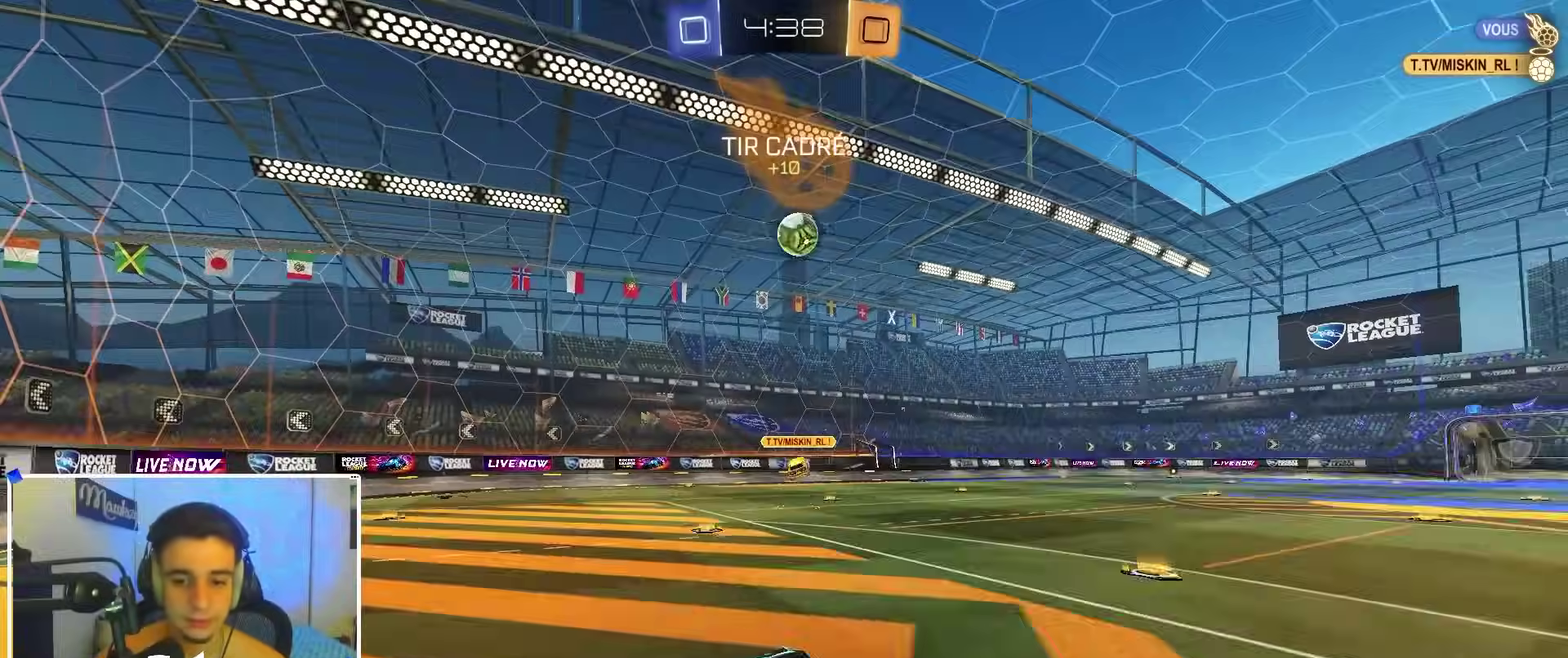
{"dt_ms": 300, "buttons": ["R2"], "left_stick": "left", "right_stick": "center", "events": [[33, "left_stick", "up-left"], [233, "left_stick", "left"]]}
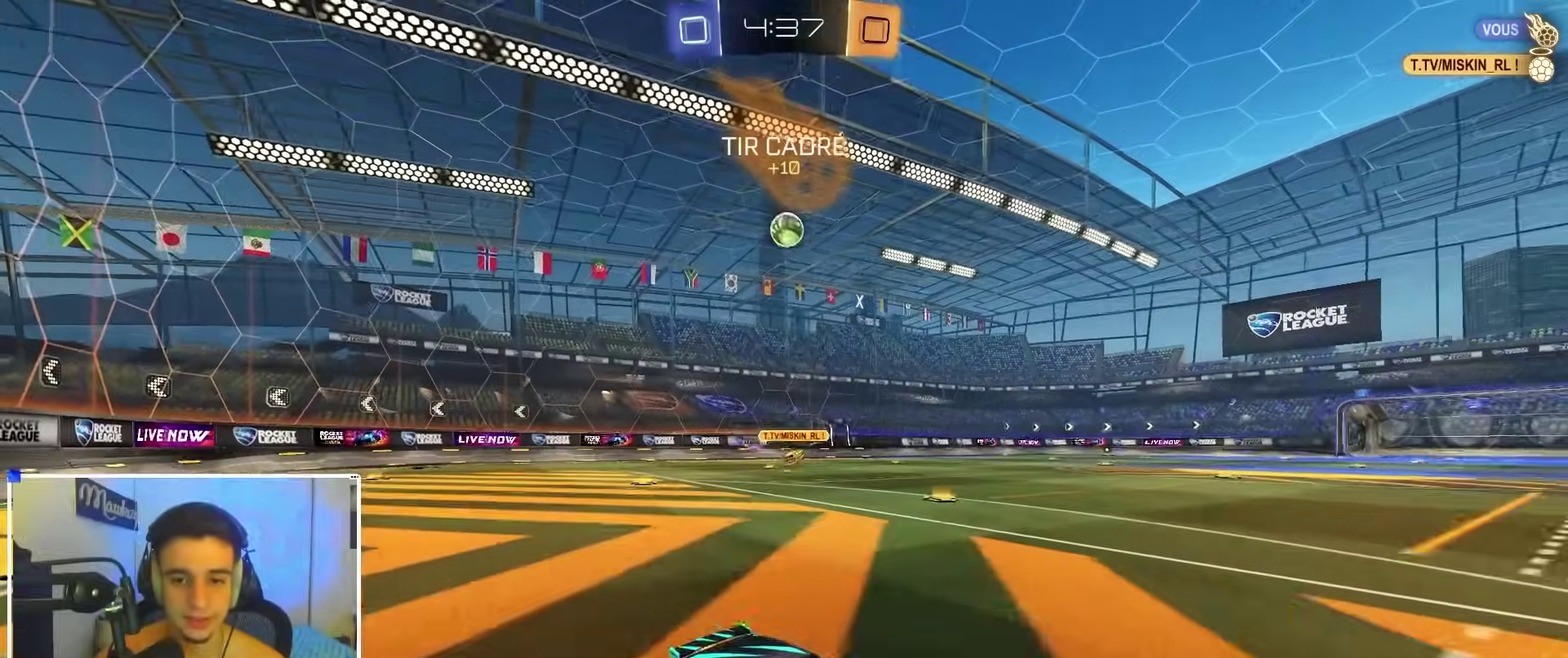
{"dt_ms": 600, "buttons": ["B", "R2"], "left_stick": "right", "right_stick": "center", "events": [[400, "B", "down"], [600, "left_stick", "right"]]}
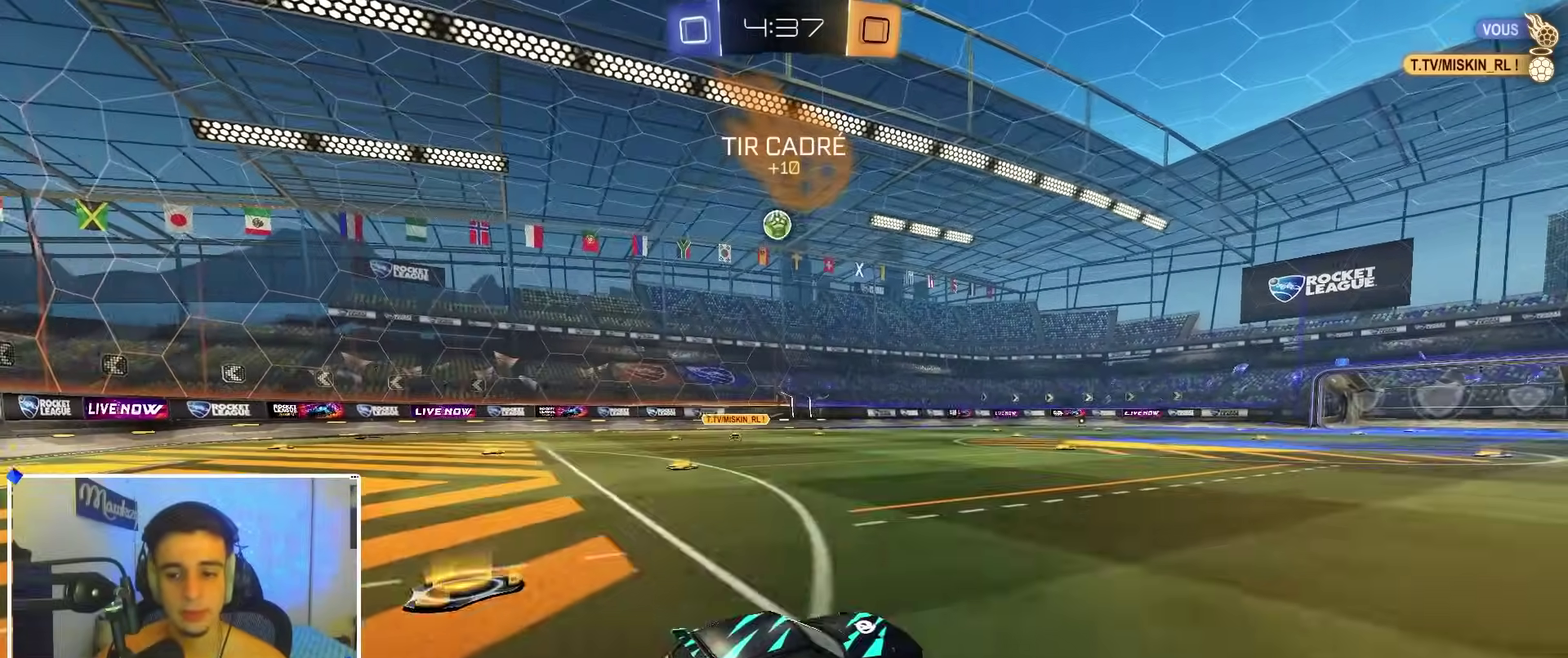
{"dt_ms": 400, "buttons": ["A", "B", "X", "L2", "R2"], "left_stick": "down", "right_stick": "center", "events": [[33, "A", "down"], [117, "left_stick", "up"], [133, "A", "up"], [183, "A", "down"], [183, "L3", "down"], [217, "X", "down"], [217, "left_stick", "down"], [267, "L3", "up"], [367, "L2", "down"]]}